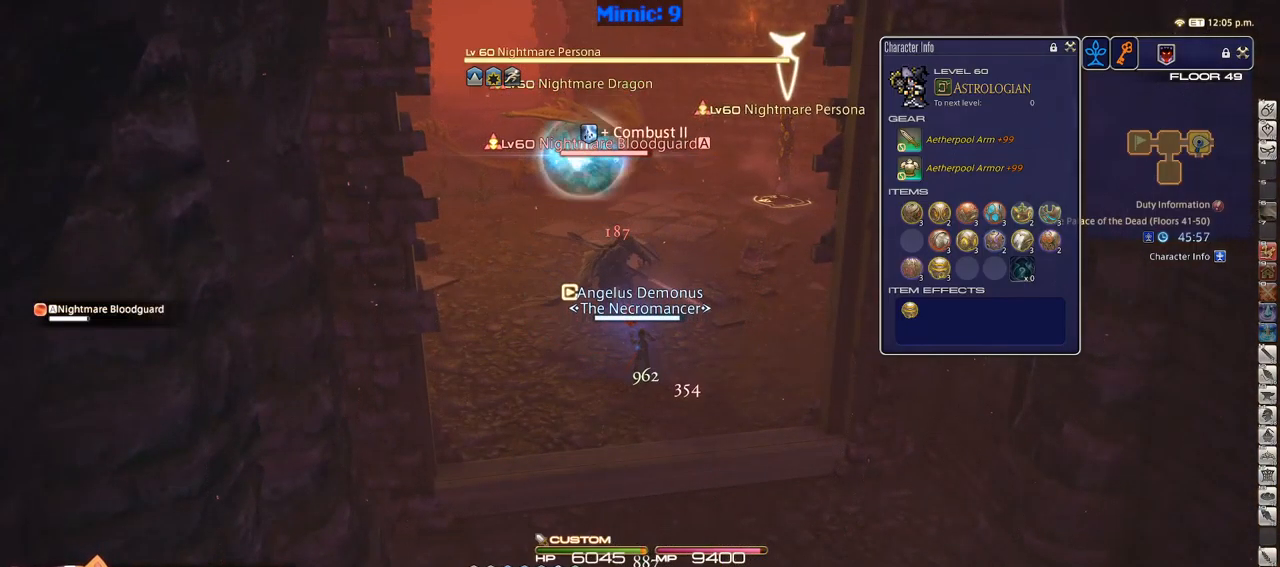
Gameplay with keyboard; each line is a JSON object with the keys held at the frame after it. "events" lists presses ("down") and releases ("up") of ".", "/", "0", "1", "2", "3", "4", "5", "6", "7", "8", "9", "a", "alt_l", "alt_r", "b", "backslash", "backspace", "c", "caps_lock", "comma", "ctrl_l", "ctrl_r", "d", "down", "e", "equals", "escape", "f", "f1", "f10", "f11", "f12", "f2", "f3", "f4", "f5", "f6", "f7", "f8", "f9", "g", "h", "i", "j", "k", "l", "lbracket", "left", "m", "minus", "n", "o", "p", "q", "quote", "r", "rbracket", "return", "right", "s", "semicolon", "shift_l", "shift_r", "space", "super", "t", "tab", "tilde", "u", "up", "v", "w", "x", "y" and "z" between this image and that frame as [ms after this image, input, new state], when the widget could be followed in between. No other keys are recorded. Mouse input is not recorded.
{"keys": ["a", "s"], "events": [[266, "a", "down"], [300, "s", "down"]]}
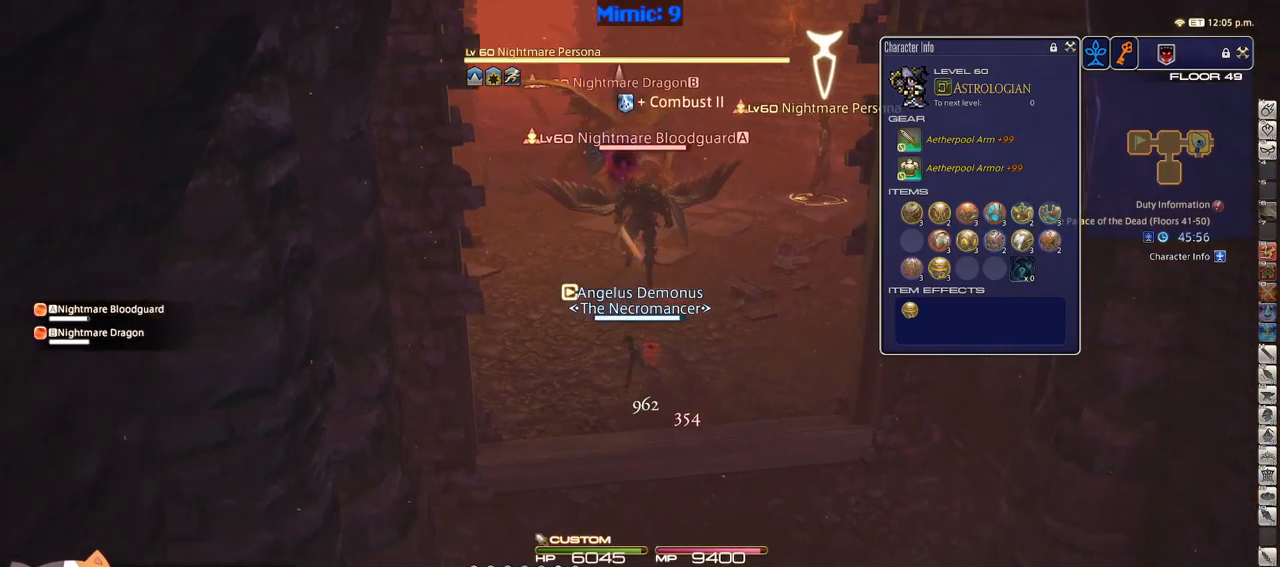
{"keys": [], "events": [[33, "s", "up"], [83, "a", "up"]]}
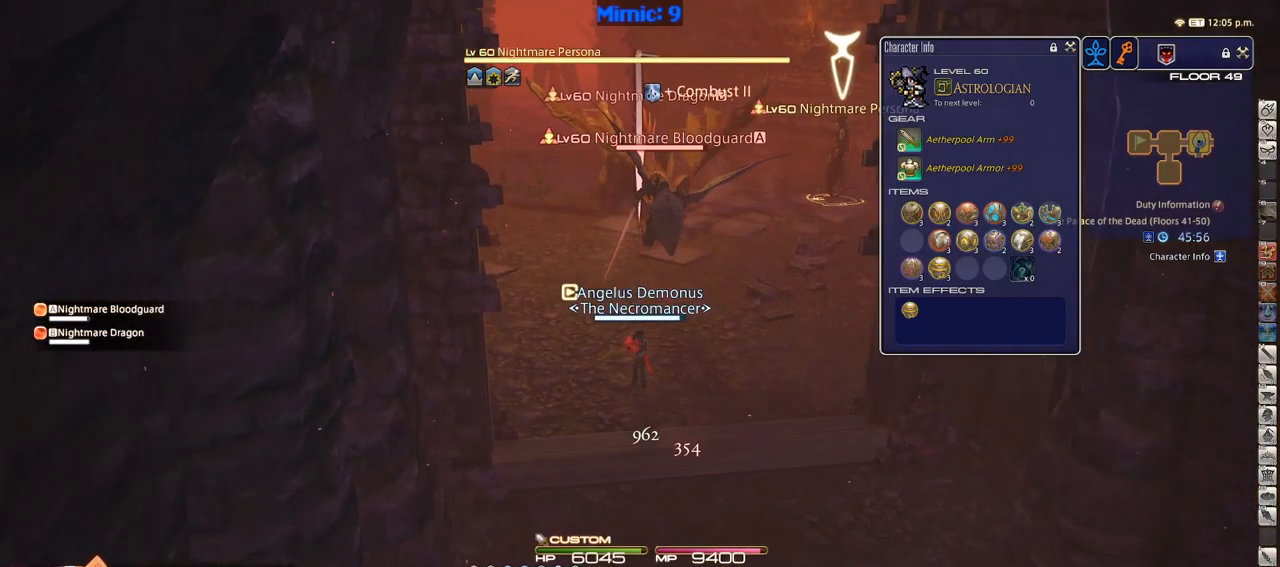
{"keys": ["s"], "events": [[200, "2", "down"], [300, "2", "up"], [433, "s", "down"]]}
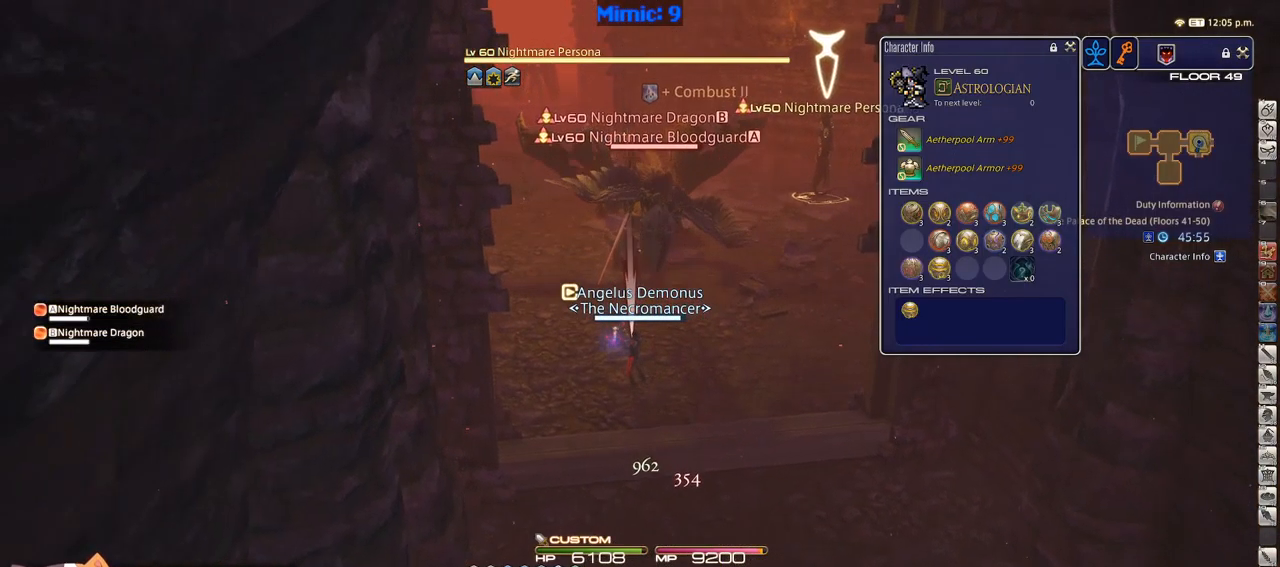
{"keys": ["return", "s"], "events": [[16, "q", "down"], [133, "q", "up"], [350, "return", "down"], [400, "return", "up"], [500, "return", "down"]]}
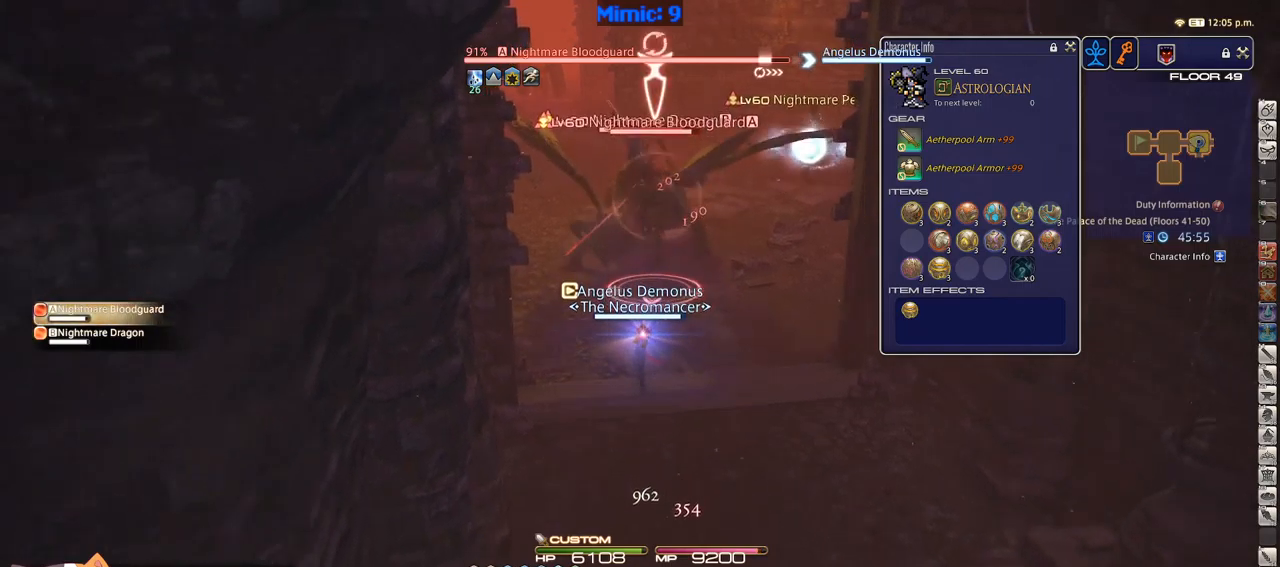
{"keys": ["d"], "events": [[83, "return", "up"], [183, "return", "down"], [267, "return", "up"], [317, "d", "down"], [367, "p", "down"], [367, "s", "up"], [417, "p", "up"]]}
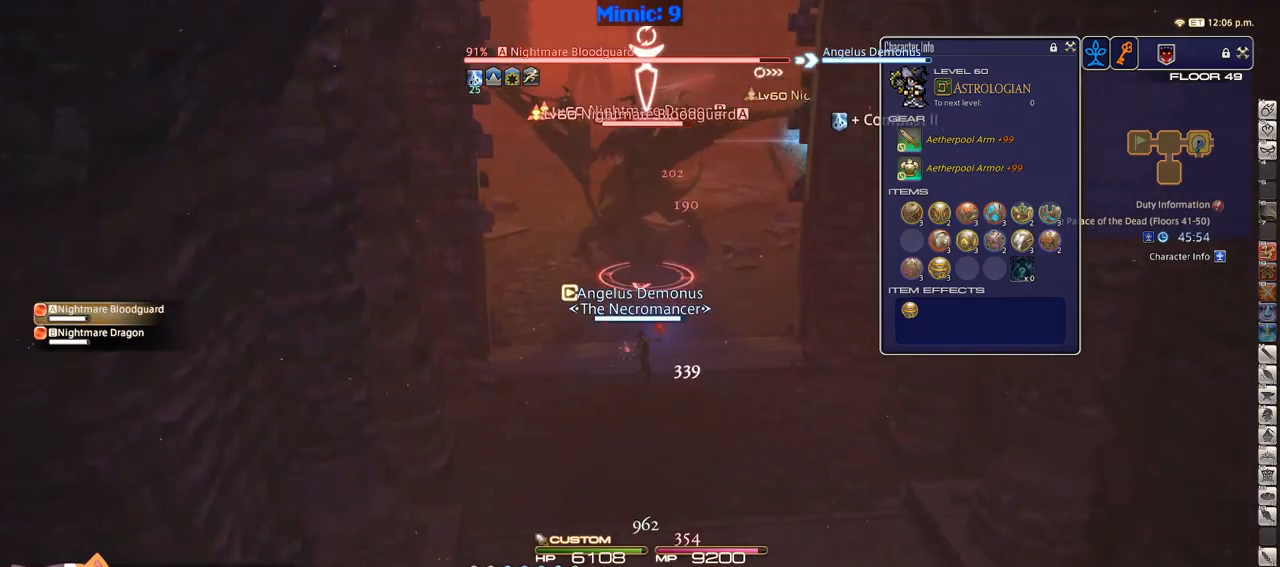
{"keys": ["a", "return"], "events": [[100, "lbracket", "down"], [100, "p", "down"], [100, "w", "down"], [150, "lbracket", "up"], [150, "p", "up"], [233, "d", "up"], [283, "a", "down"], [283, "w", "up"], [400, "return", "down"]]}
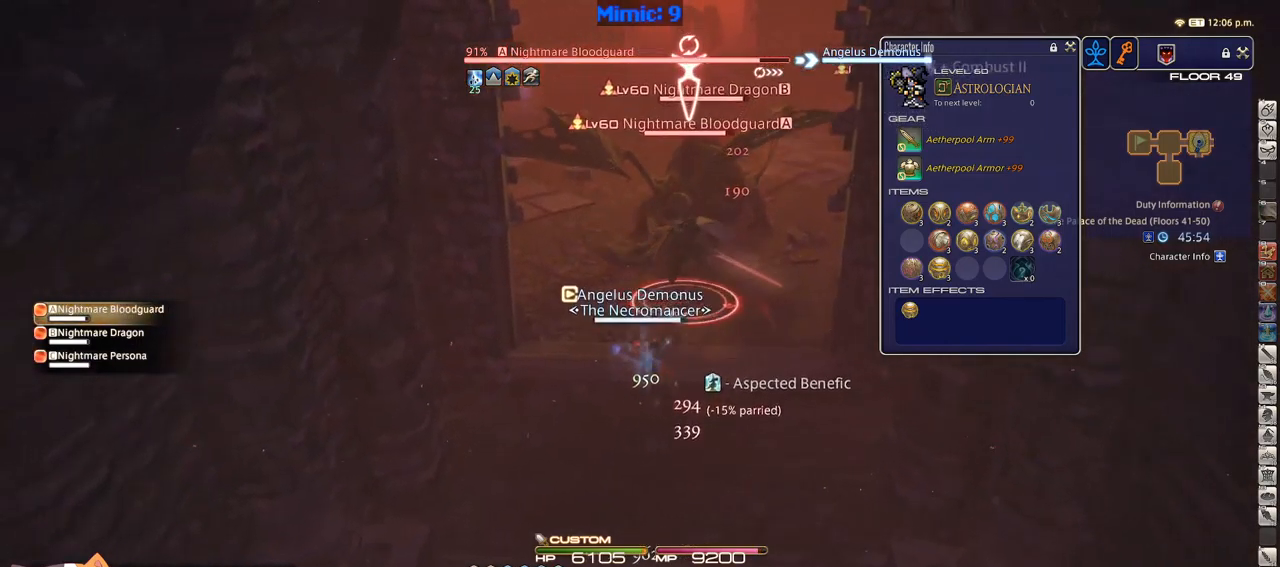
{"keys": ["shift_r"], "events": [[17, "rbracket", "down"], [17, "return", "up"], [167, "rbracket", "up"], [167, "w", "down"], [267, "d", "down"], [367, "a", "up"], [400, "d", "up"], [400, "shift_r", "down"], [400, "w", "up"]]}
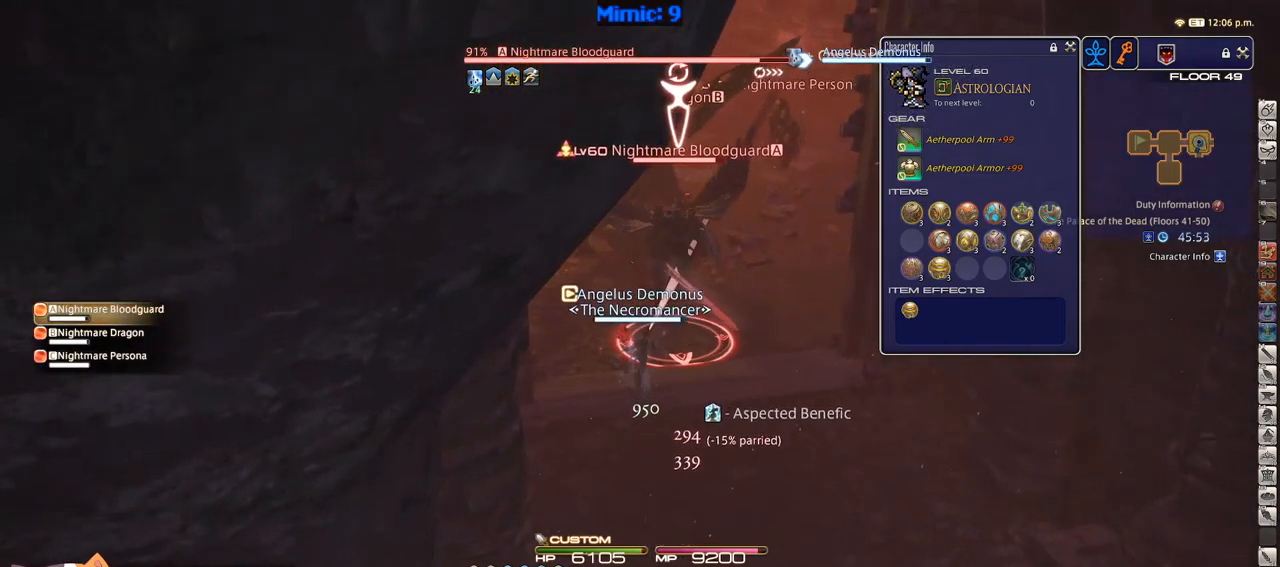
{"keys": [], "events": [[233, "2", "down"], [283, "2", "up"], [317, "2", "down"], [367, "2", "up"], [467, "2", "down"], [500, "2", "up"], [500, "shift_r", "up"]]}
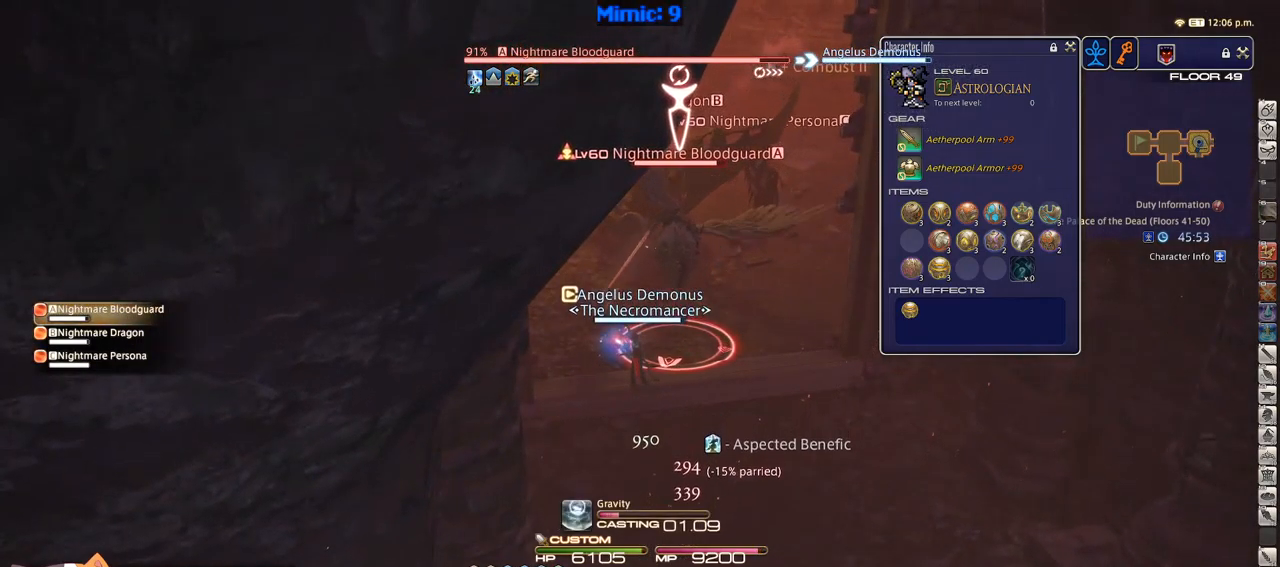
{"keys": [], "events": [[100, "minus", "down"], [200, "minus", "up"], [283, "p", "down"], [383, "p", "up"]]}
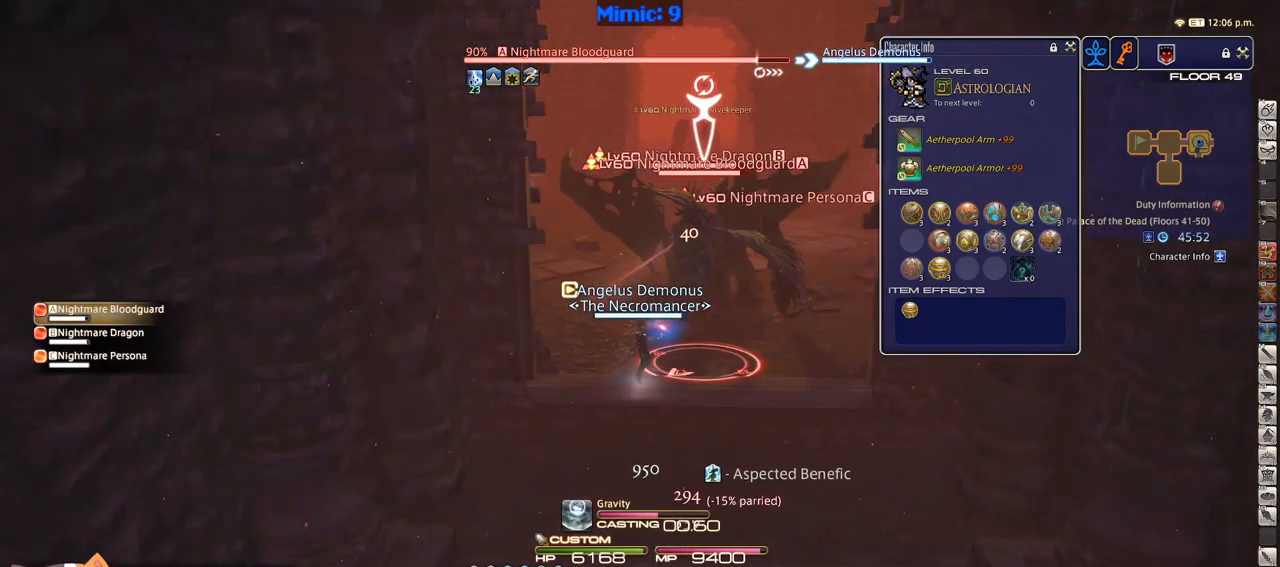
{"keys": [], "events": [[350, "lbracket", "down"], [400, "lbracket", "up"]]}
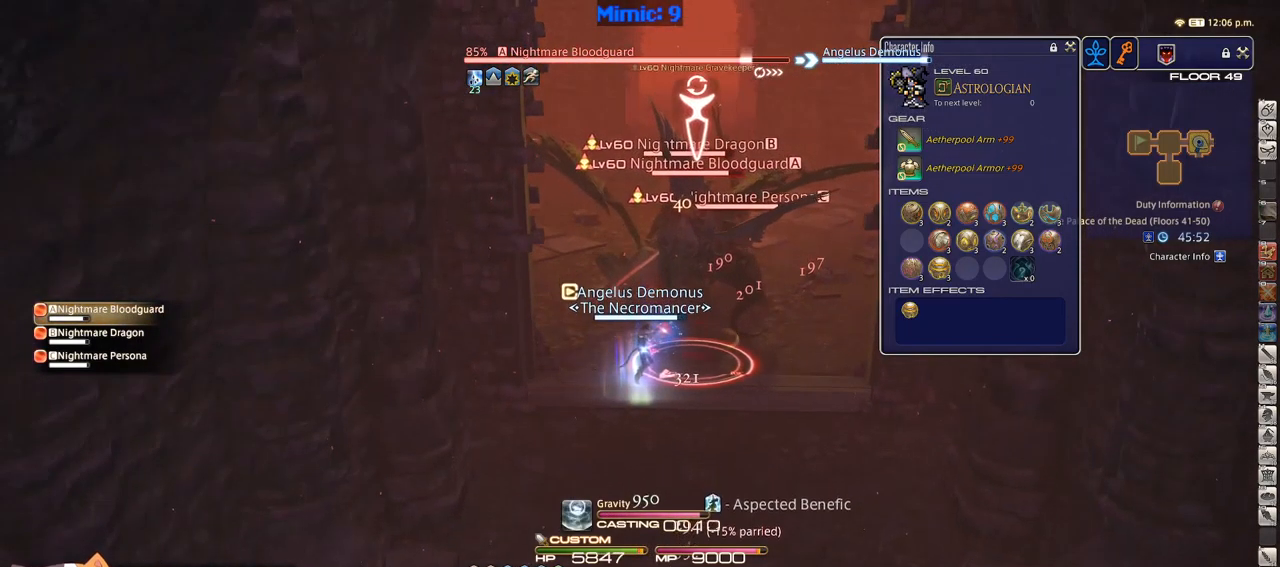
{"keys": ["a"], "events": [[50, "p", "down"], [83, "p", "up"], [183, "p", "down"], [283, "p", "up"], [367, "p", "down"], [417, "p", "up"], [467, "a", "down"]]}
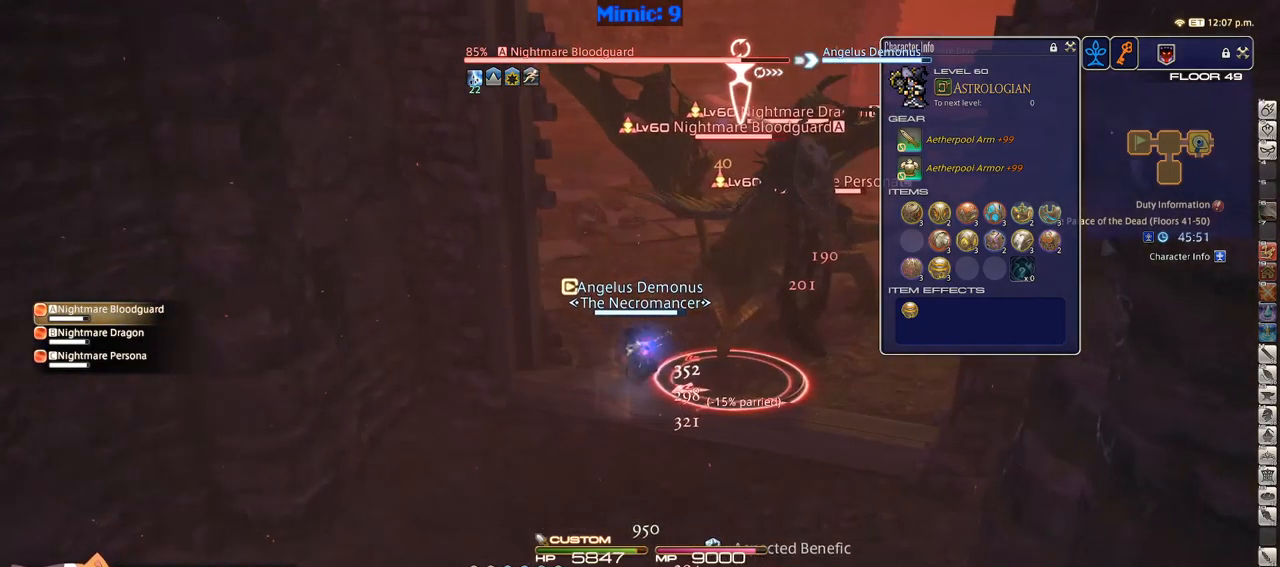
{"keys": ["2", "shift_r"], "events": [[67, "rbracket", "down"], [67, "w", "down"], [150, "rbracket", "up"], [250, "a", "up"], [250, "w", "up"], [283, "shift_r", "down"], [483, "2", "down"]]}
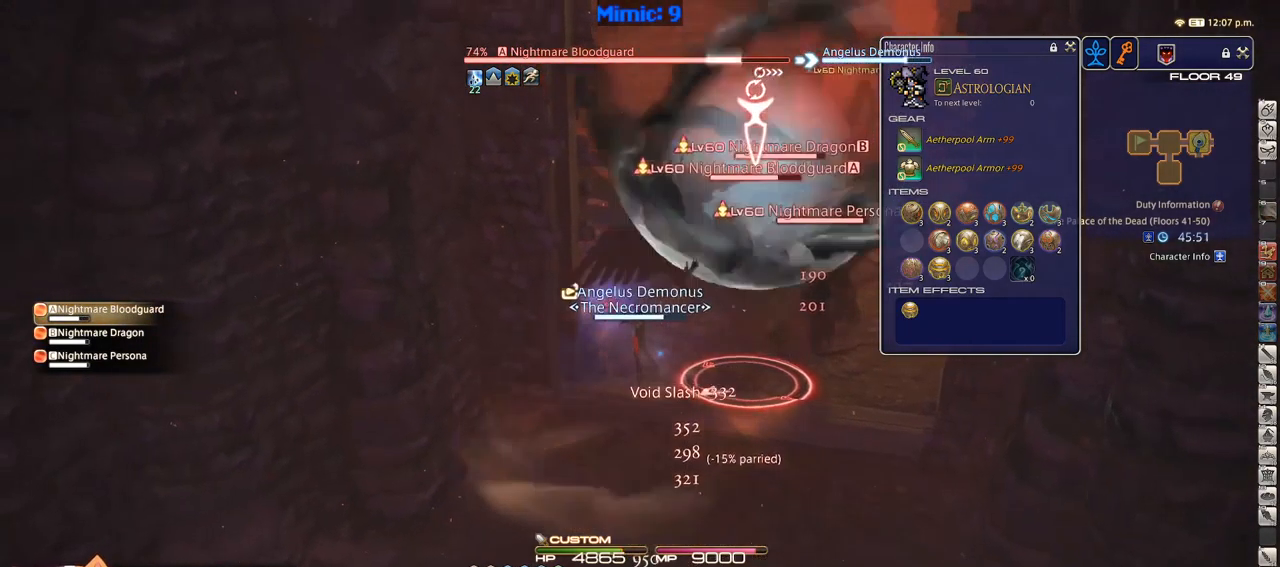
{"keys": ["shift_r"], "events": [[33, "2", "up"], [67, "2", "down"], [167, "2", "up"], [217, "2", "down"], [267, "2", "up"], [350, "2", "down"], [483, "2", "up"]]}
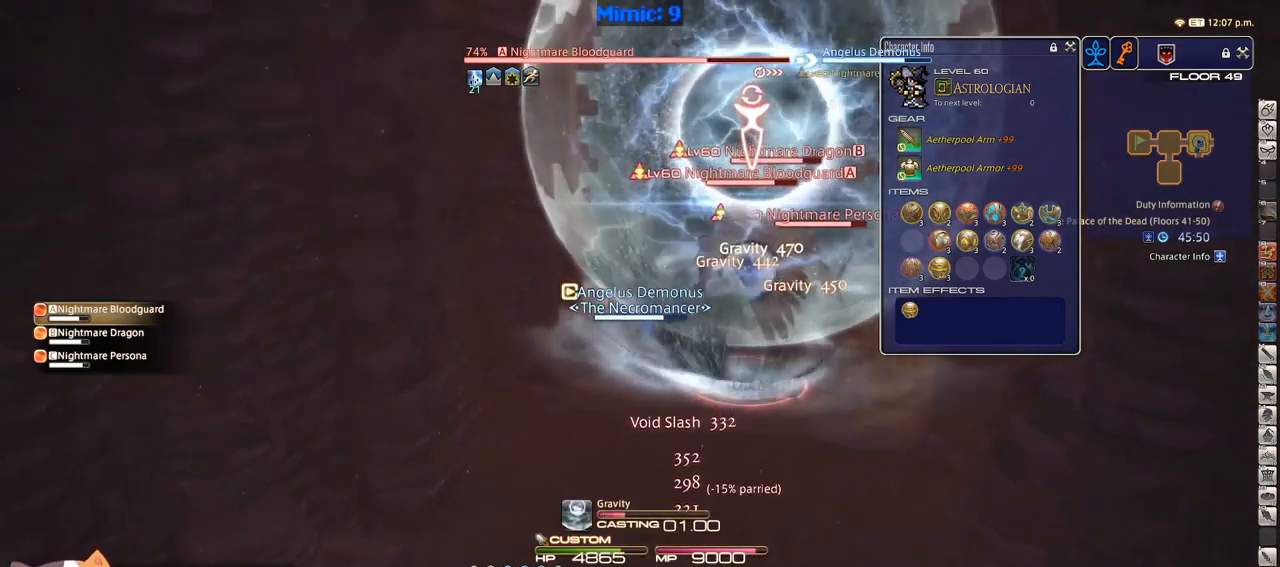
{"keys": ["tab"], "events": [[33, "shift_r", "up"], [466, "tab", "down"]]}
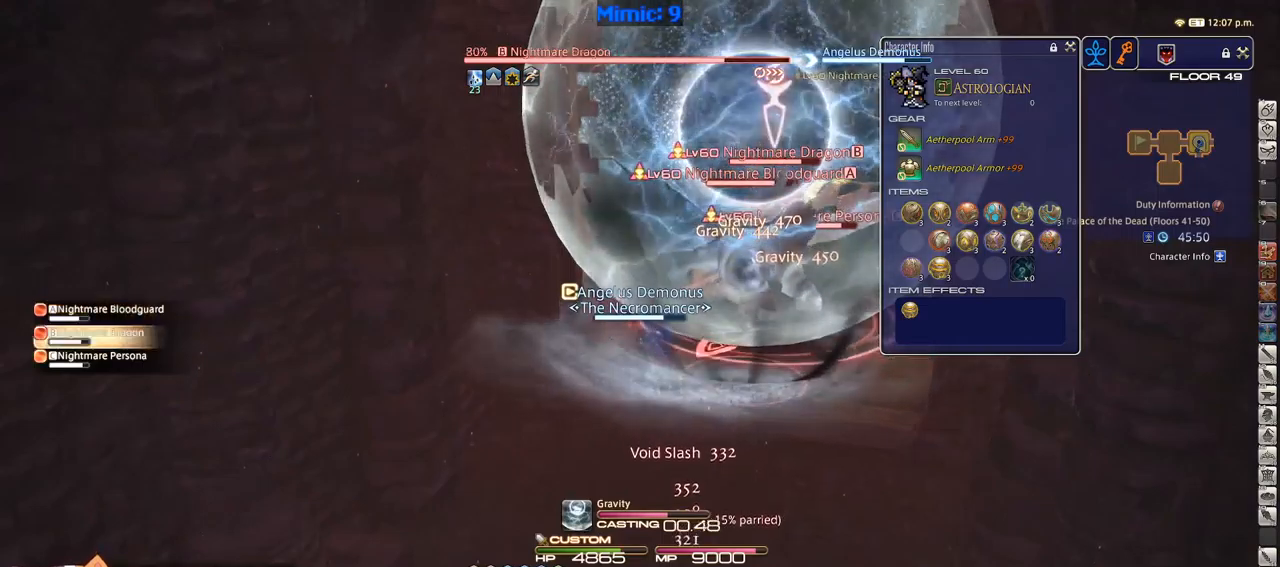
{"keys": [], "events": [[50, "tab", "up"], [367, "tab", "down"], [467, "tab", "up"]]}
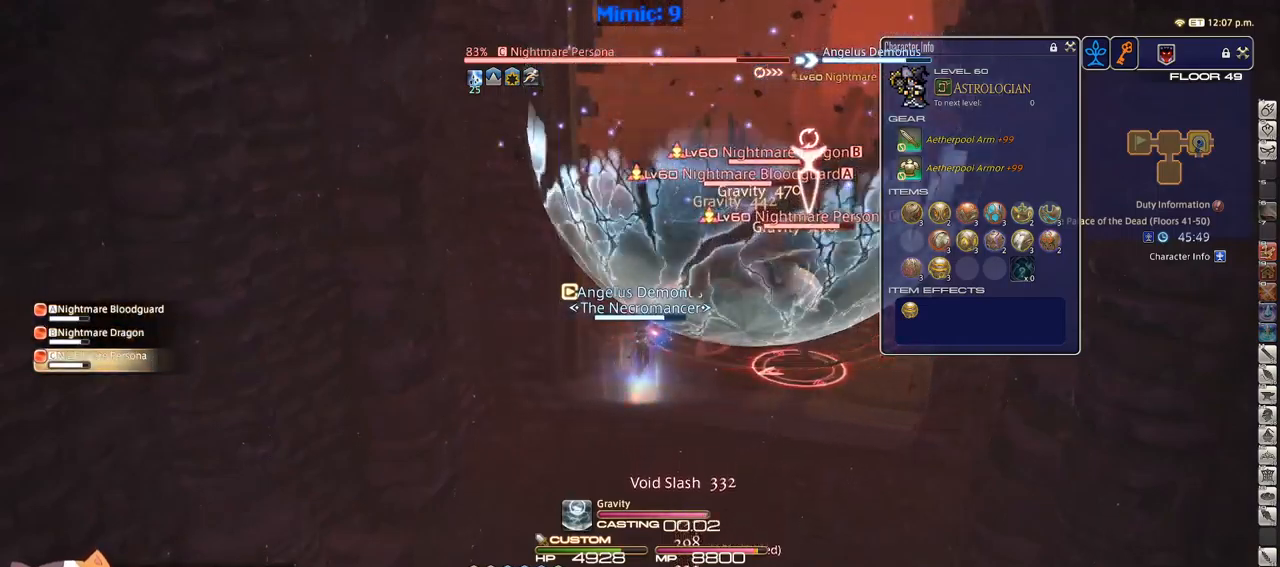
{"keys": ["p", "return", "w"], "events": [[17, "p", "down"], [50, "w", "down"], [100, "return", "down"], [200, "return", "up"], [467, "return", "down"]]}
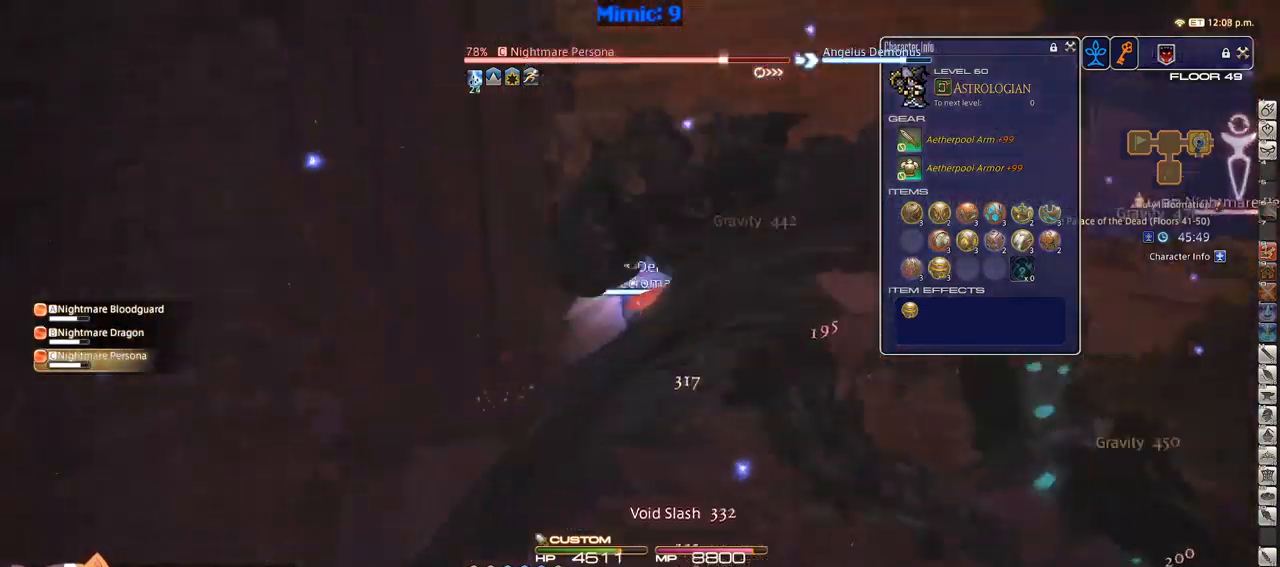
{"keys": ["2", "shift_r"], "events": [[67, "d", "down"], [117, "return", "up"], [300, "p", "up"], [400, "d", "up"], [400, "w", "up"], [450, "shift_r", "down"], [483, "2", "down"]]}